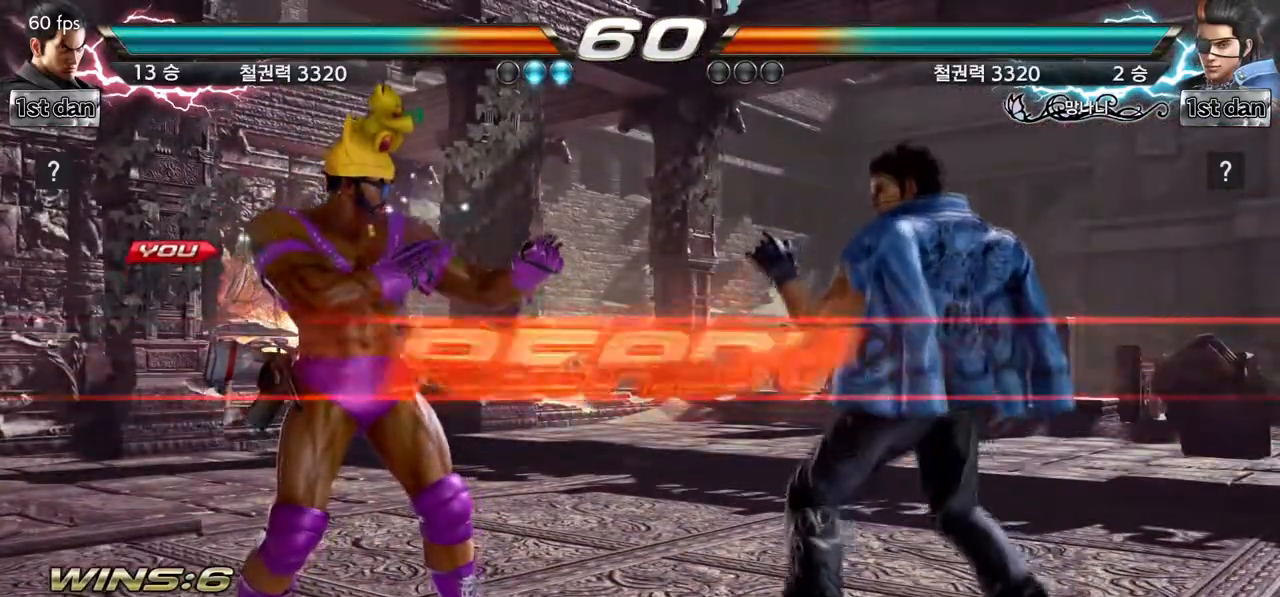
Gameplay with a controller (arcade stick); each line is a JSON object with the inputs held at the frame after it. "events" lists button and stick changes between this image and that frame as [ms after this image, input, new state], when the widget could be followed in between. Not read: L3 R3 TRIANGLE.
{"buttons": [], "left_stick": "center", "events": []}
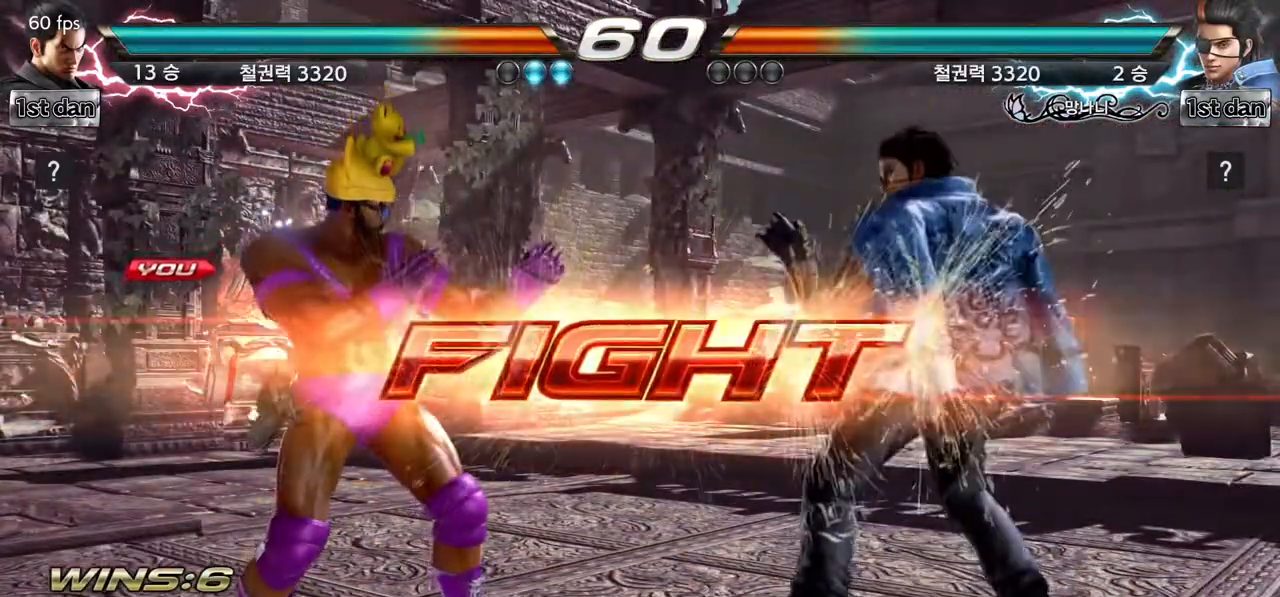
{"buttons": [], "left_stick": "center", "events": [[167, "SQUARE", "down"], [333, "SQUARE", "up"]]}
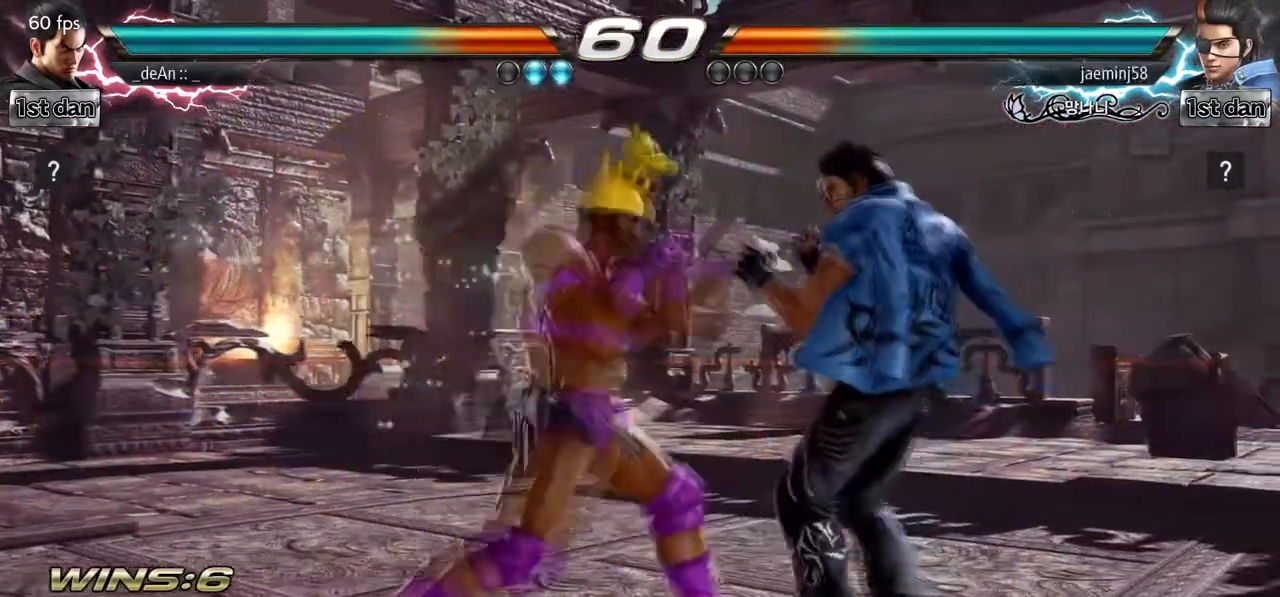
{"buttons": [], "left_stick": "center", "events": [[250, "SQUARE", "down"], [483, "SQUARE", "up"]]}
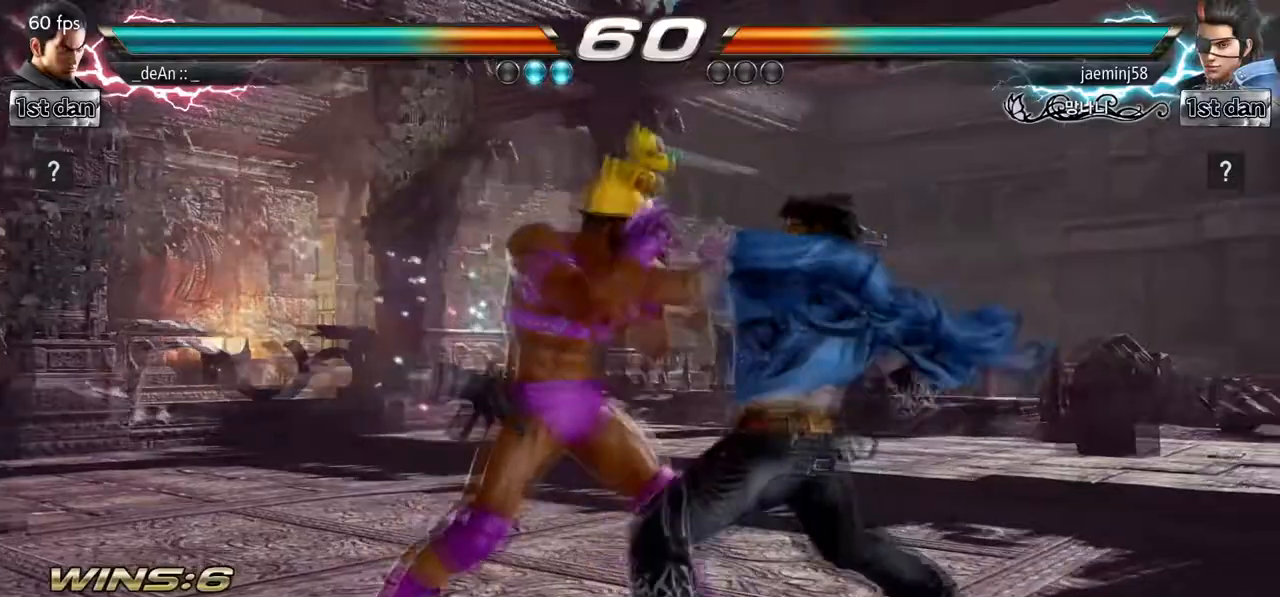
{"buttons": ["SQUARE"], "left_stick": "center", "events": [[417, "SQUARE", "down"]]}
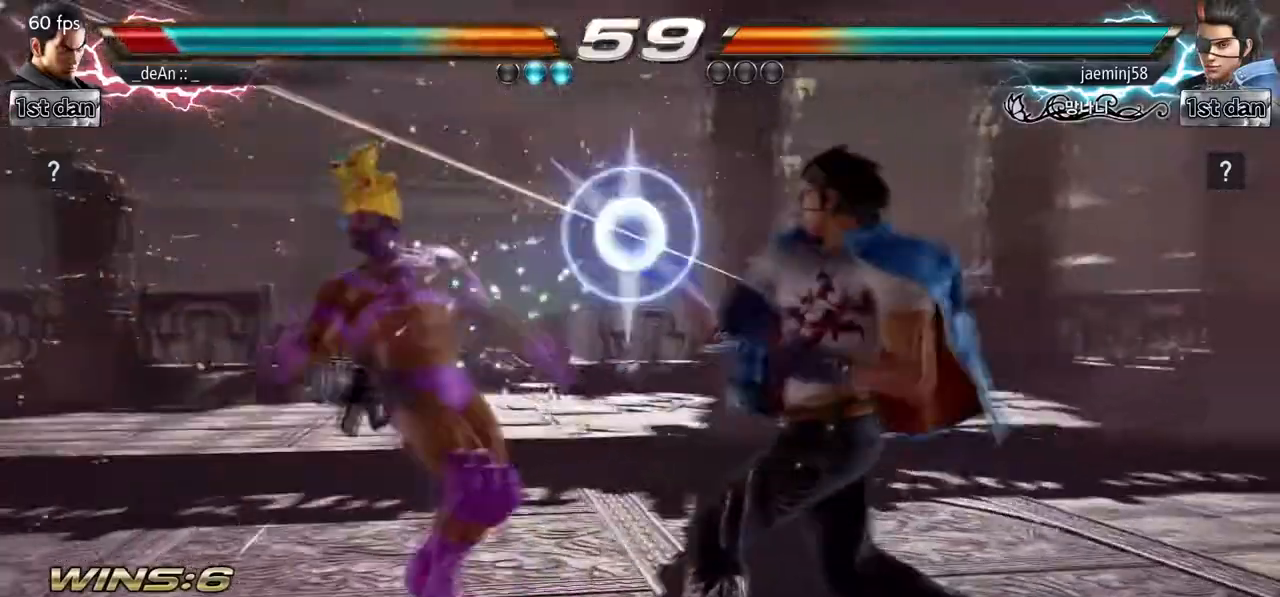
{"buttons": [], "left_stick": "left", "events": [[50, "SQUARE", "up"], [50, "left_stick", "left"], [183, "left_stick", "center"], [267, "left_stick", "left"], [383, "left_stick", "down"], [500, "left_stick", "left"]]}
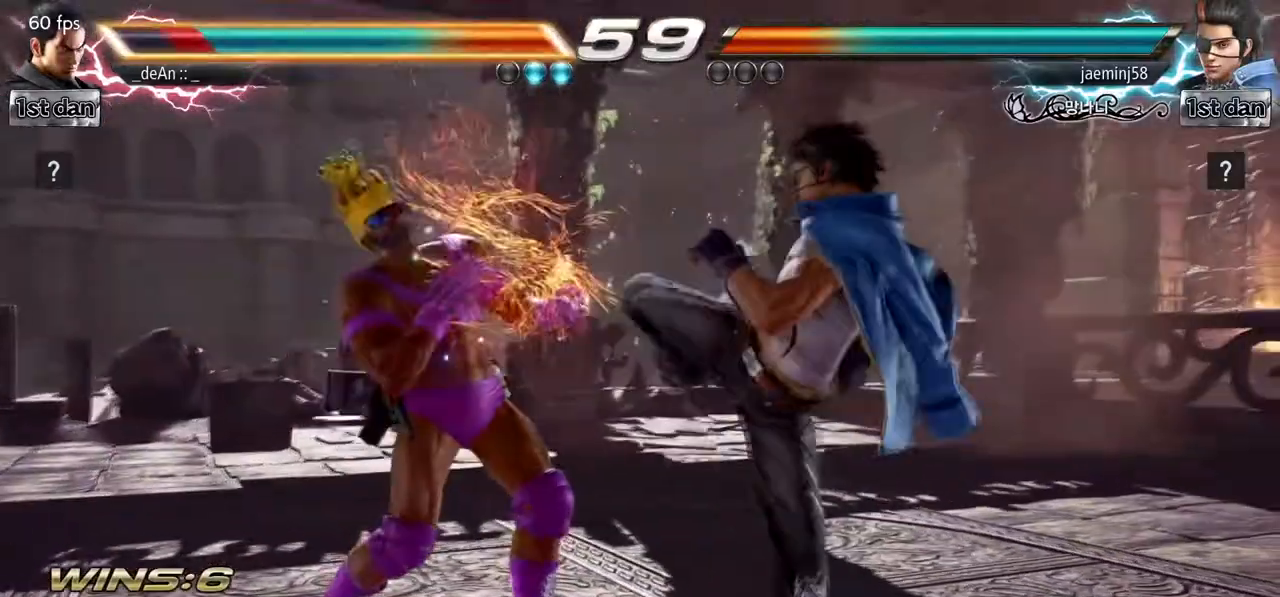
{"buttons": [], "left_stick": "center", "events": [[117, "left_stick", "center"], [183, "SQUARE", "down"], [417, "SQUARE", "up"]]}
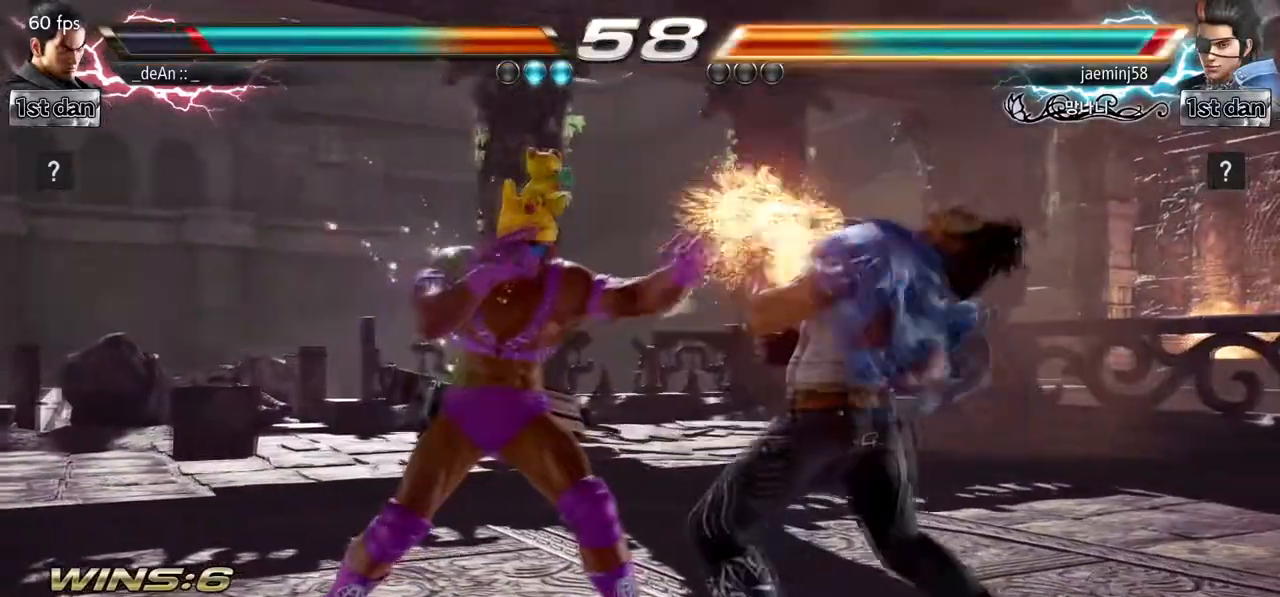
{"buttons": [], "left_stick": "center", "events": [[100, "SQUARE", "down"], [250, "SQUARE", "up"]]}
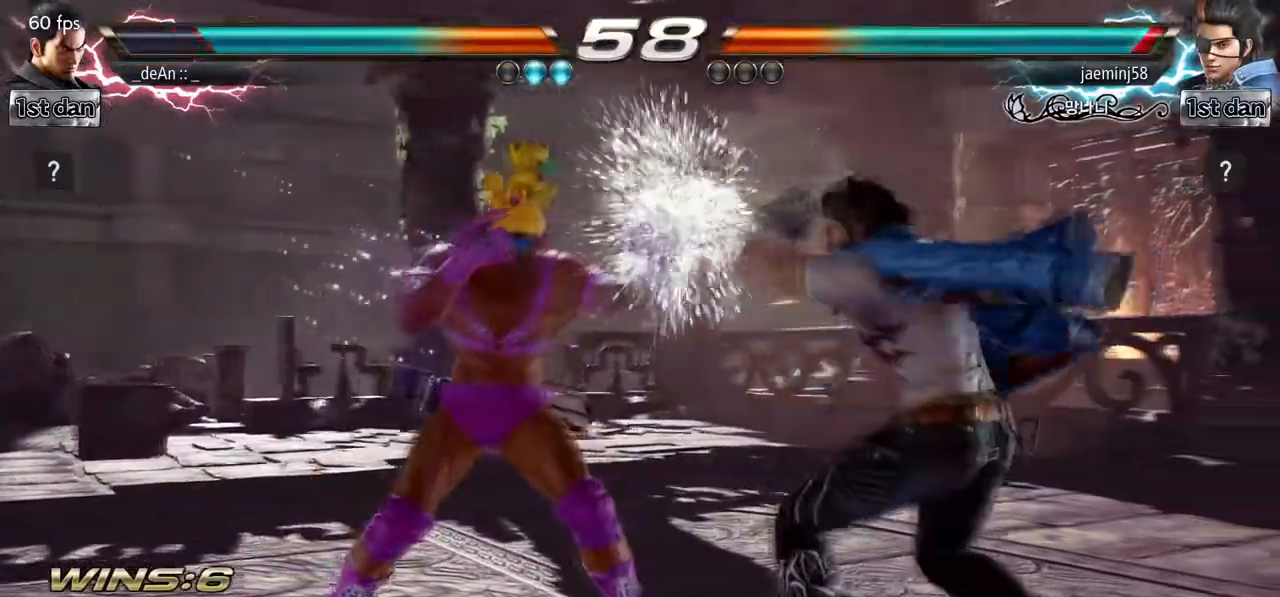
{"buttons": ["SQUARE"], "left_stick": "center", "events": [[67, "SQUARE", "down"], [217, "SQUARE", "up"], [500, "SQUARE", "down"]]}
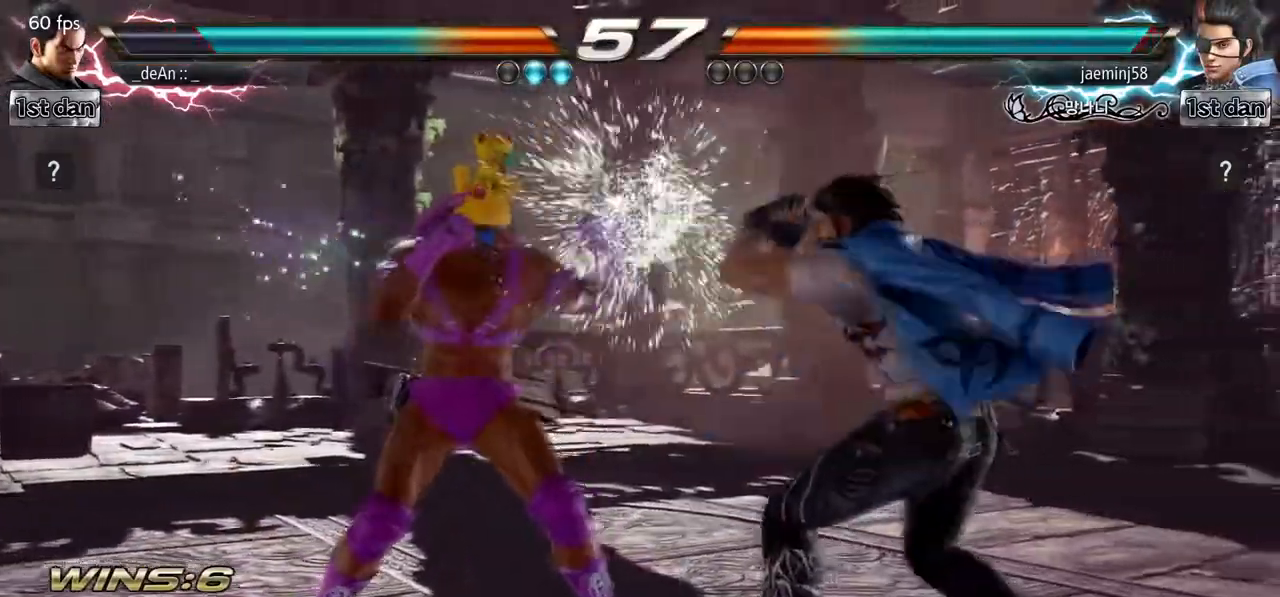
{"buttons": ["SQUARE"], "left_stick": "down-right", "events": [[167, "SQUARE", "up"], [433, "SQUARE", "down"], [433, "left_stick", "down-right"]]}
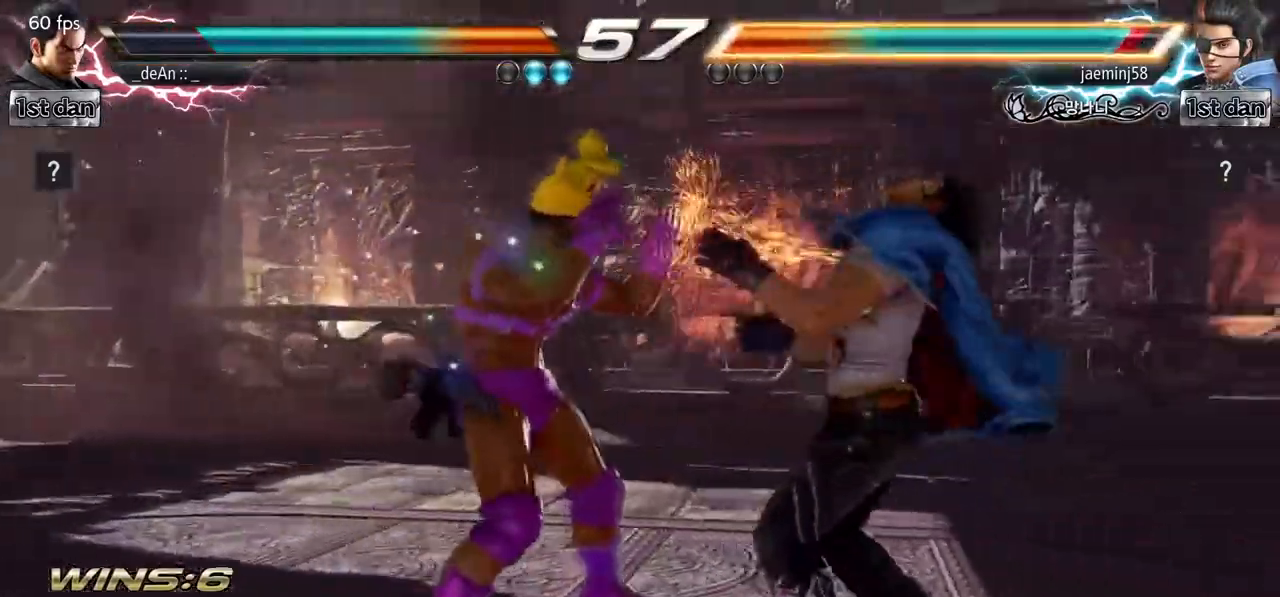
{"buttons": [], "left_stick": "center", "events": [[117, "SQUARE", "up"], [167, "left_stick", "center"]]}
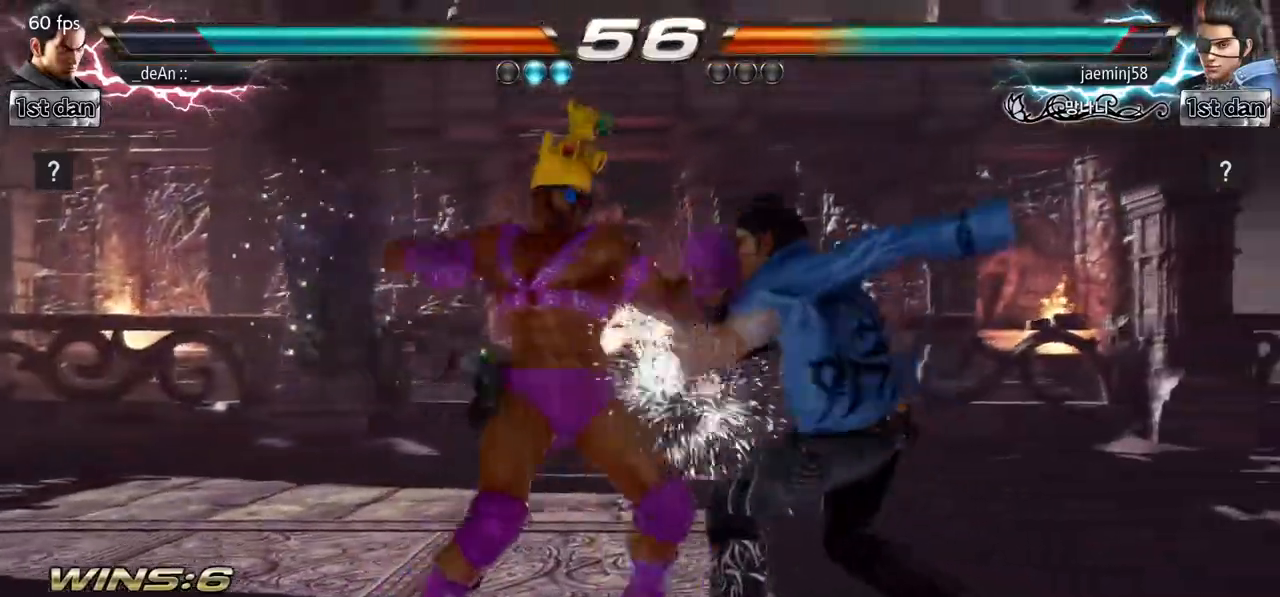
{"buttons": [], "left_stick": "center", "events": []}
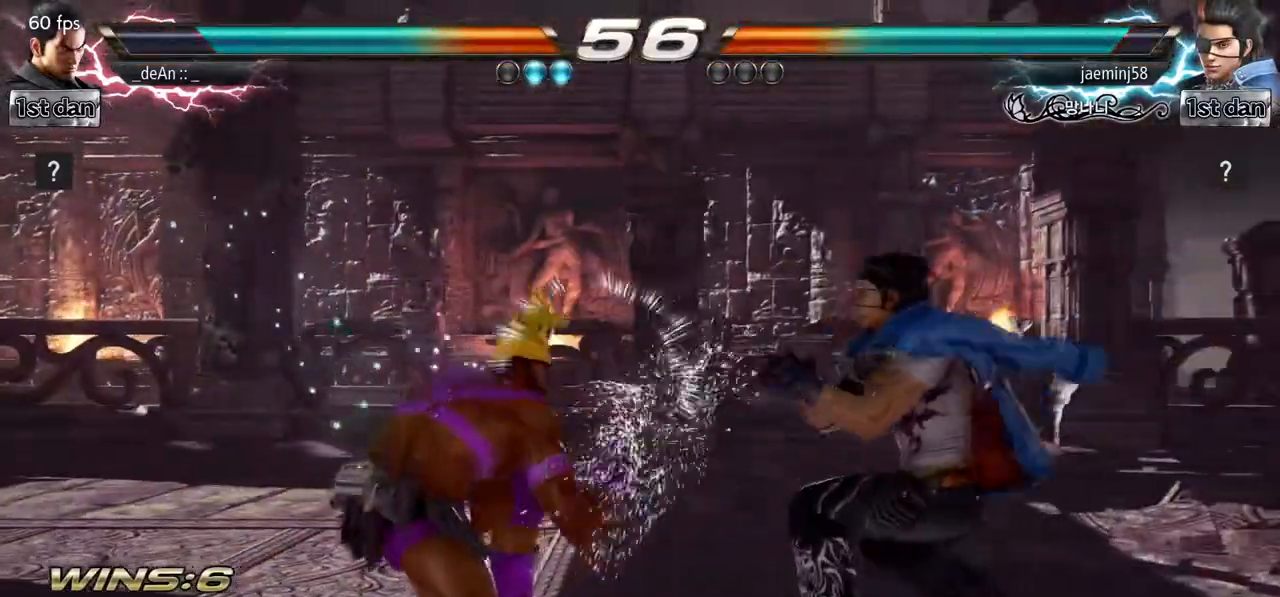
{"buttons": [], "left_stick": "left", "events": [[150, "left_stick", "left"]]}
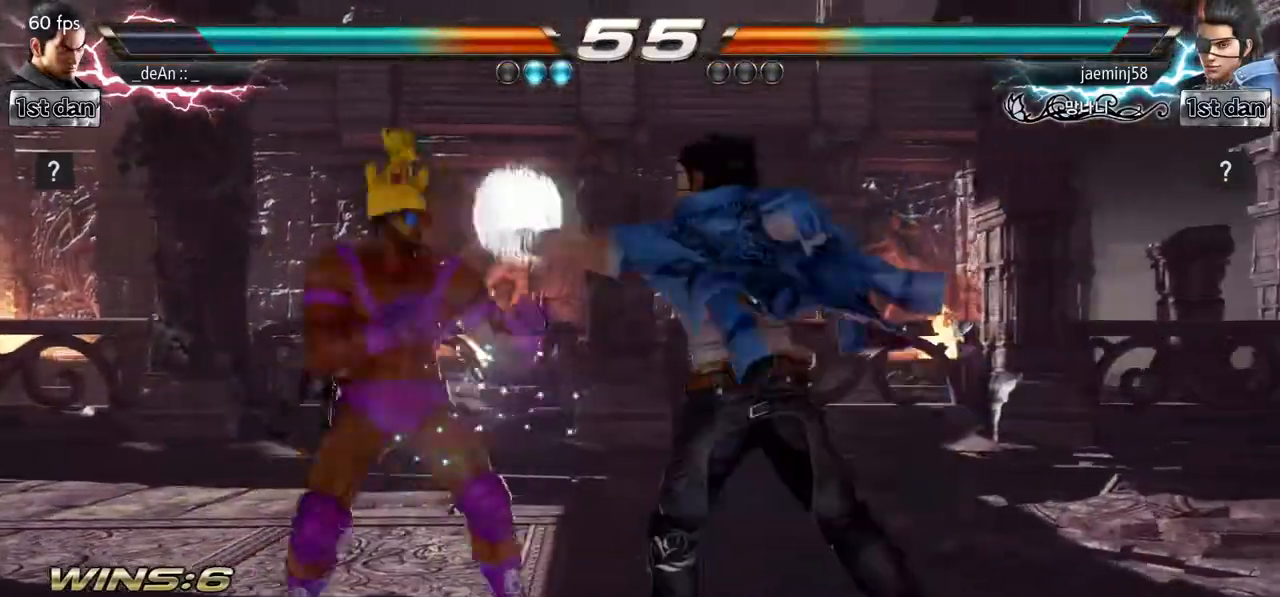
{"buttons": ["SQUARE"], "left_stick": "center", "events": [[400, "left_stick", "center"], [417, "SQUARE", "down"]]}
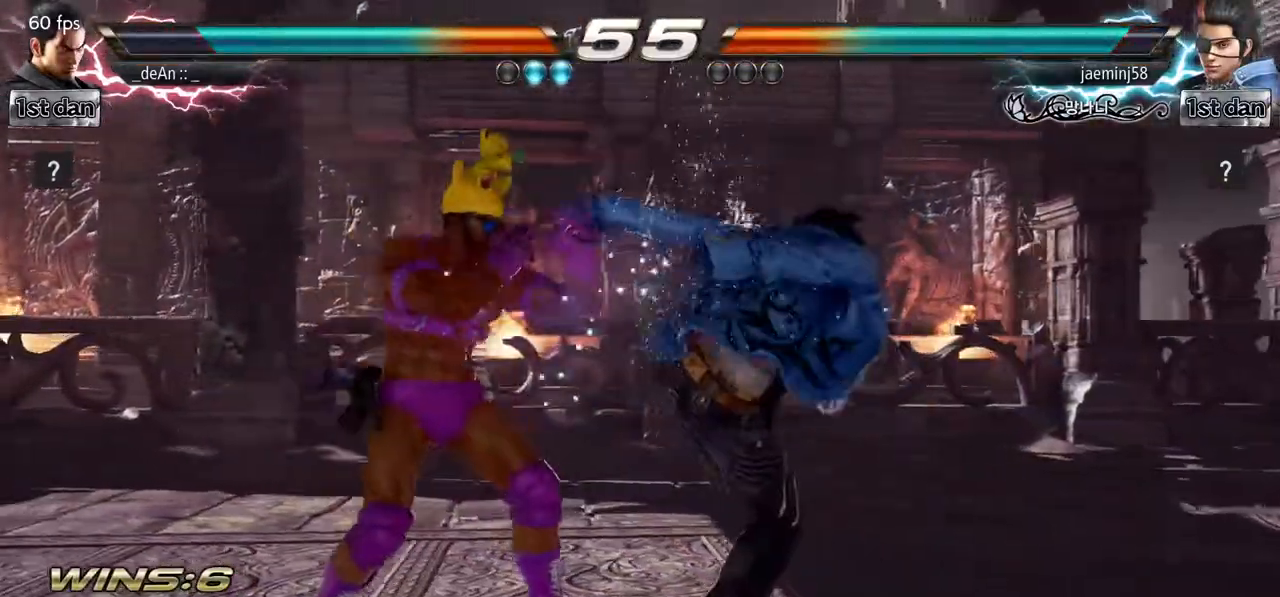
{"buttons": ["SQUARE"], "left_stick": "center", "events": [[150, "SQUARE", "up"], [417, "SQUARE", "down"]]}
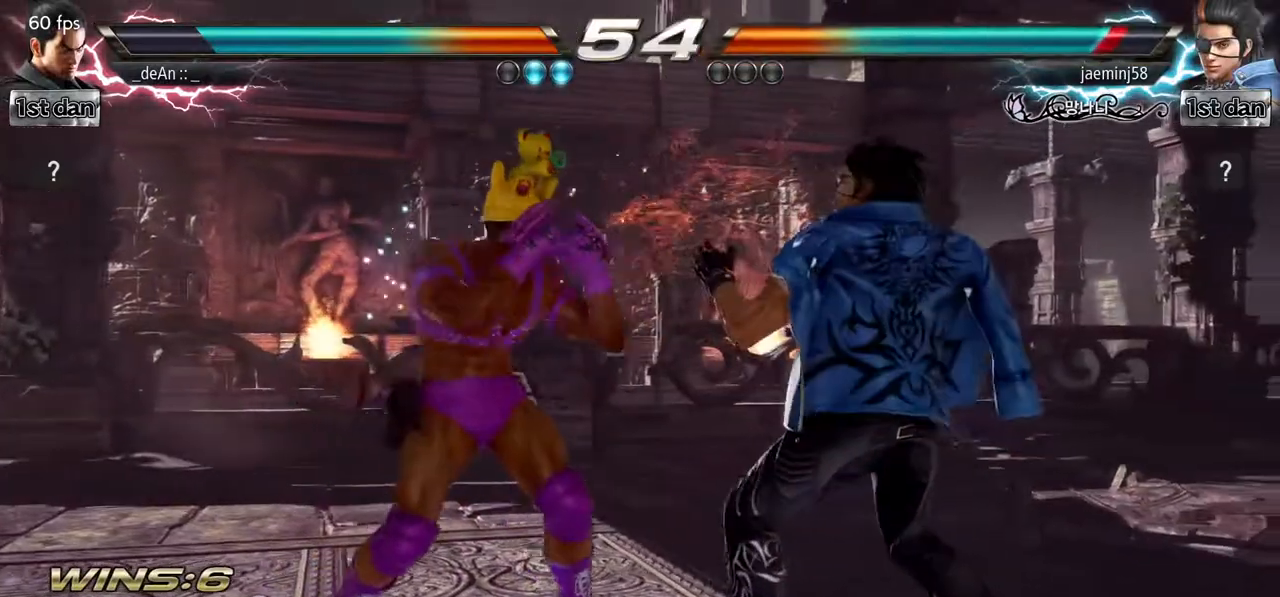
{"buttons": [], "left_stick": "center", "events": [[67, "SQUARE", "up"], [233, "left_stick", "down-right"], [483, "left_stick", "center"]]}
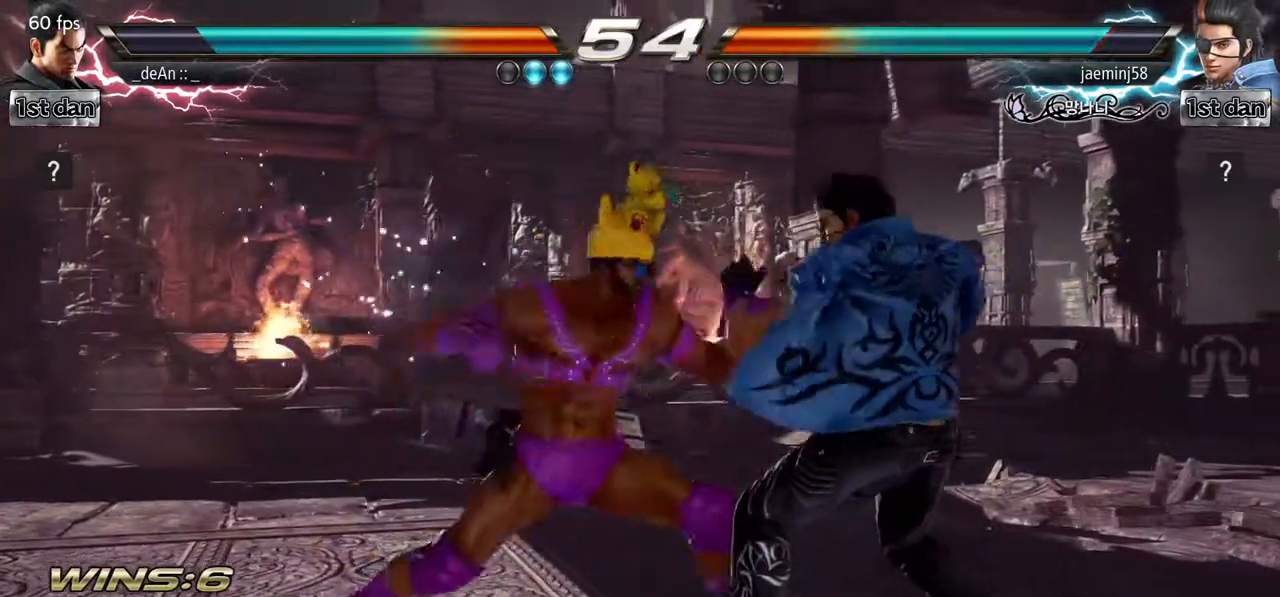
{"buttons": [], "left_stick": "left", "events": [[400, "left_stick", "left"]]}
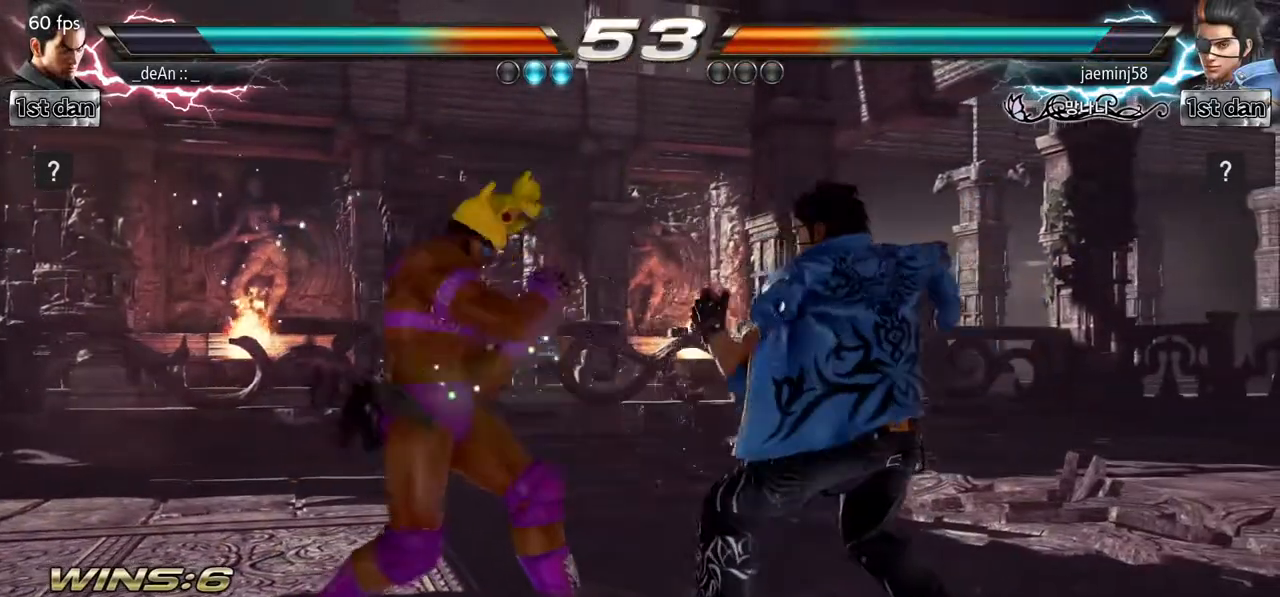
{"buttons": ["SQUARE"], "left_stick": "center", "events": [[283, "left_stick", "center"], [433, "SQUARE", "down"]]}
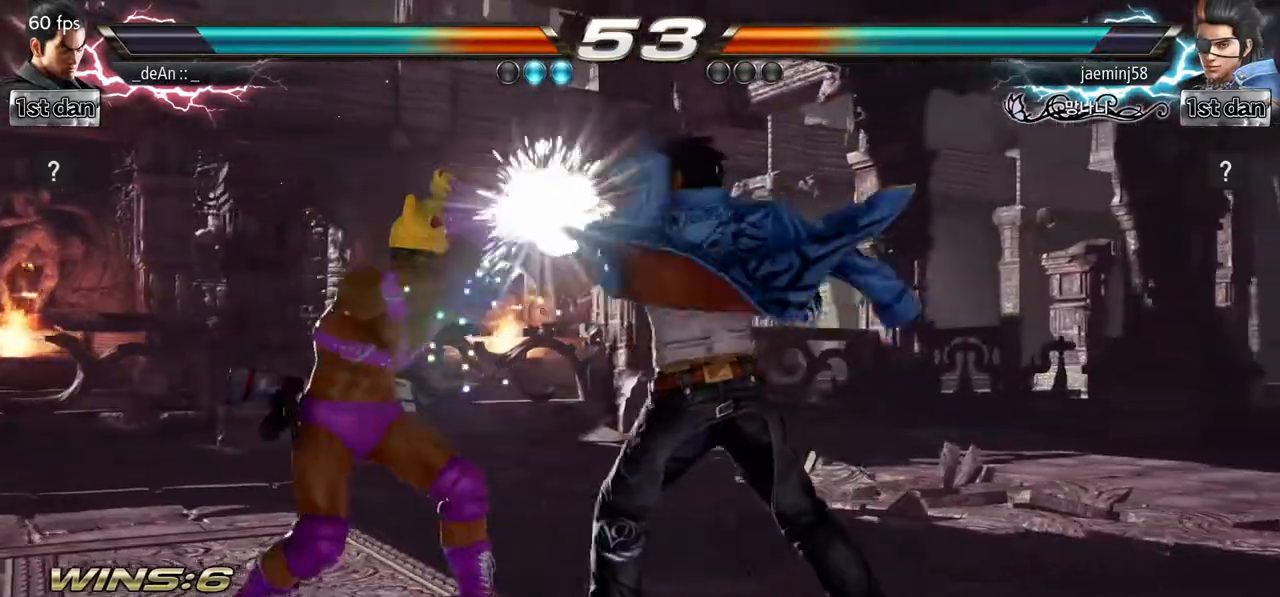
{"buttons": [], "left_stick": "left", "events": [[200, "SQUARE", "up"], [350, "left_stick", "left"]]}
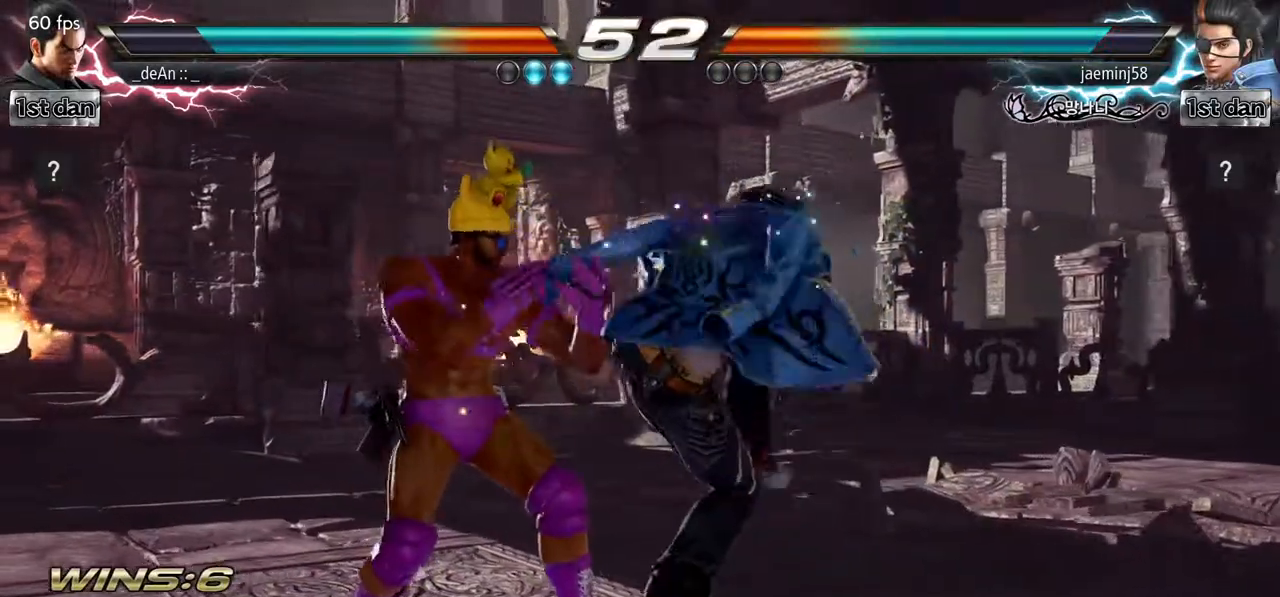
{"buttons": ["SQUARE"], "left_stick": "center", "events": [[400, "left_stick", "center"], [467, "SQUARE", "down"]]}
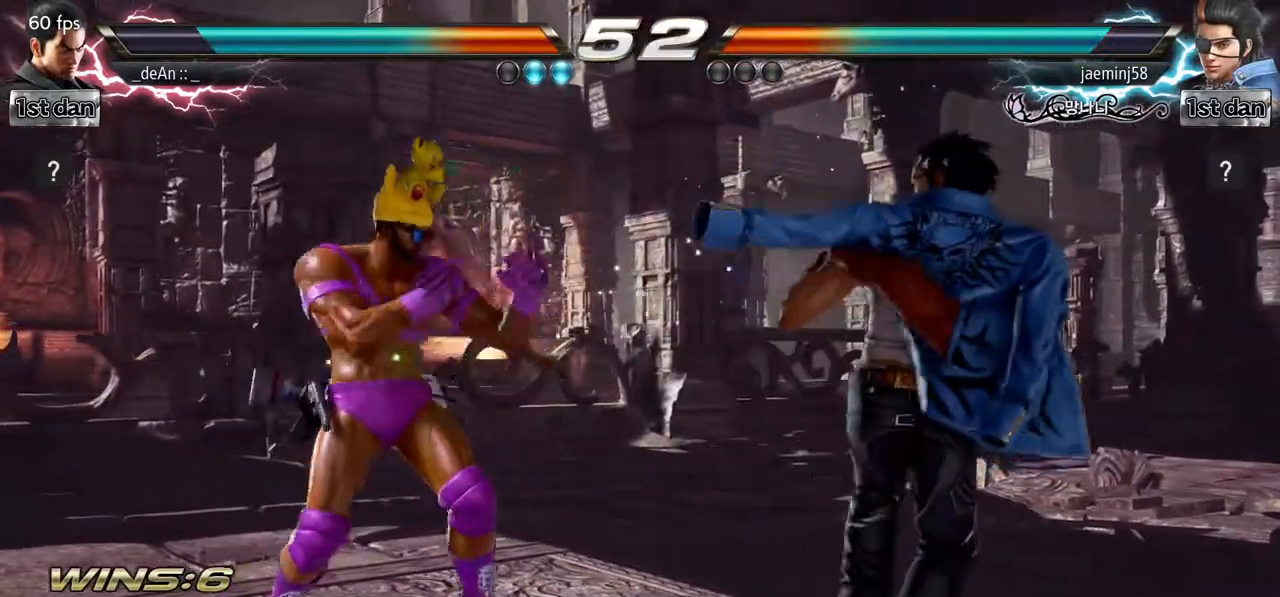
{"buttons": ["CIRCLE"], "left_stick": "down", "events": [[200, "SQUARE", "up"], [467, "left_stick", "down"], [500, "CIRCLE", "down"]]}
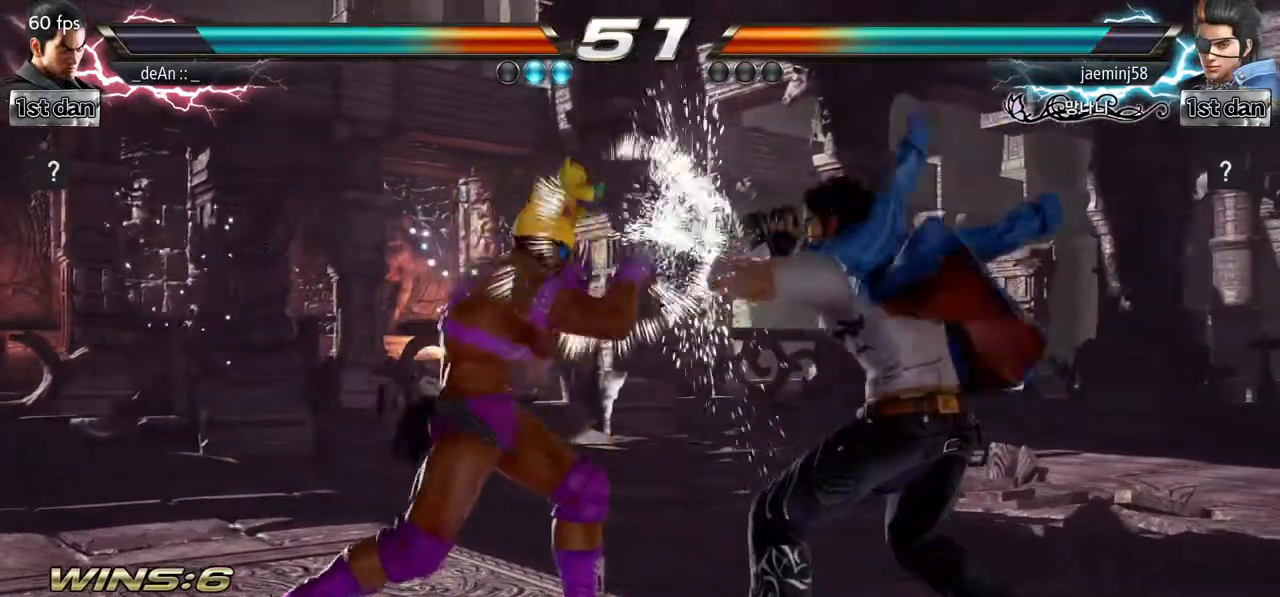
{"buttons": [], "left_stick": "center", "events": [[117, "CIRCLE", "up"], [183, "left_stick", "center"]]}
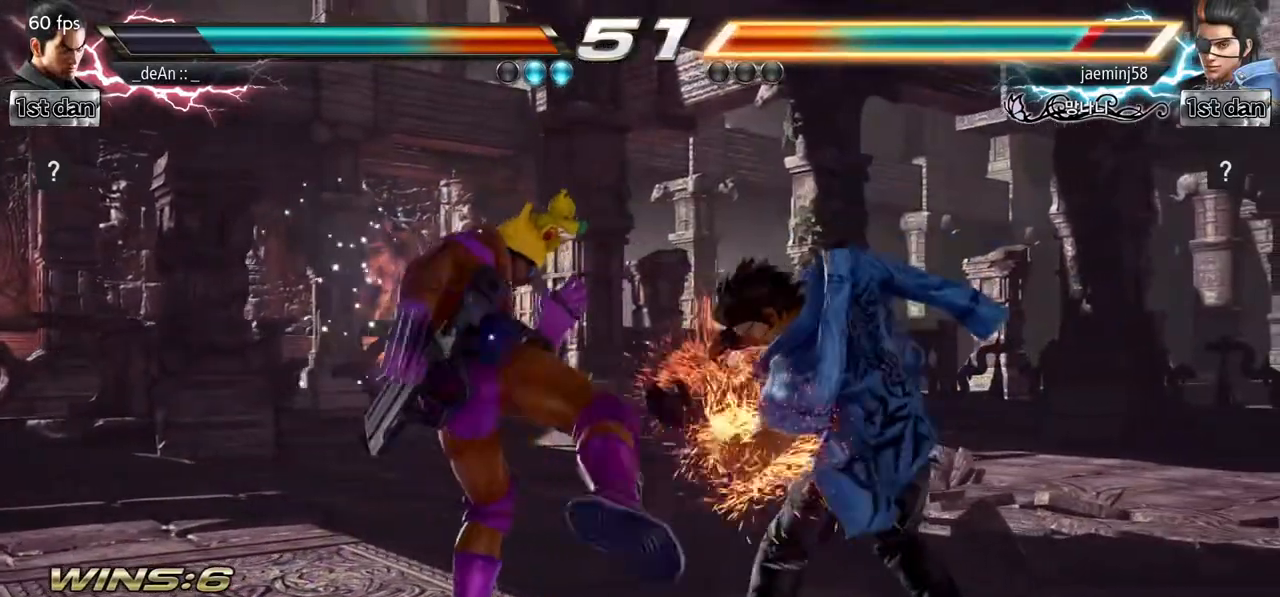
{"buttons": [], "left_stick": "left", "events": [[117, "left_stick", "left"], [183, "left_stick", "center"], [283, "left_stick", "left"]]}
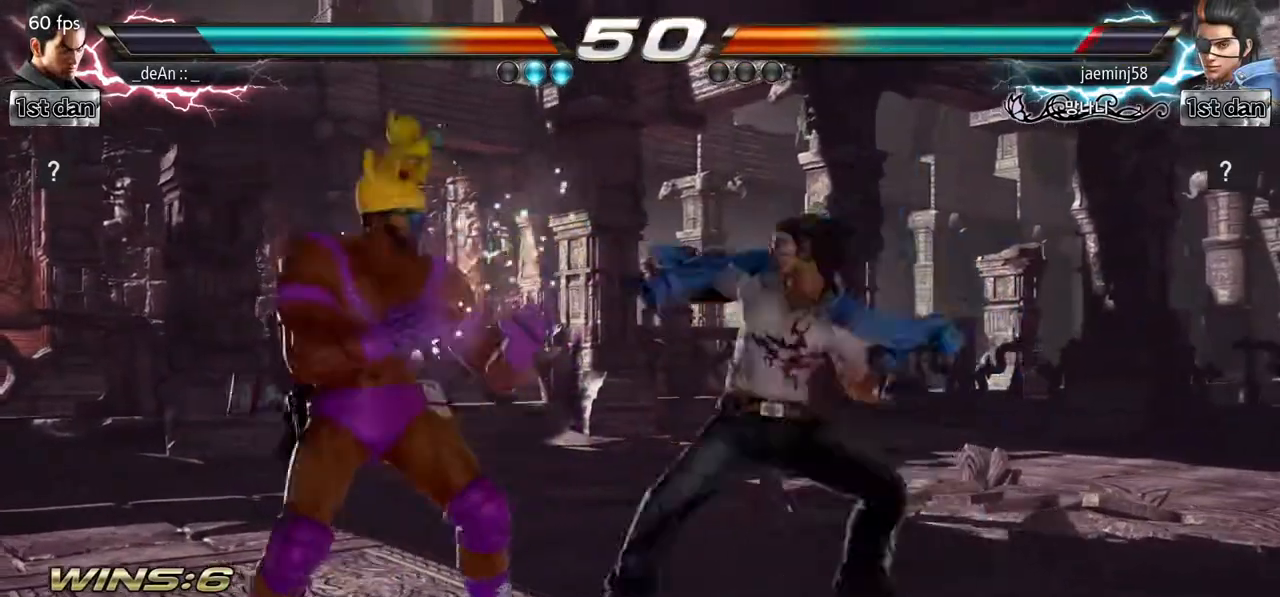
{"buttons": ["SQUARE"], "left_stick": "center", "events": [[350, "left_stick", "center"], [417, "SQUARE", "down"]]}
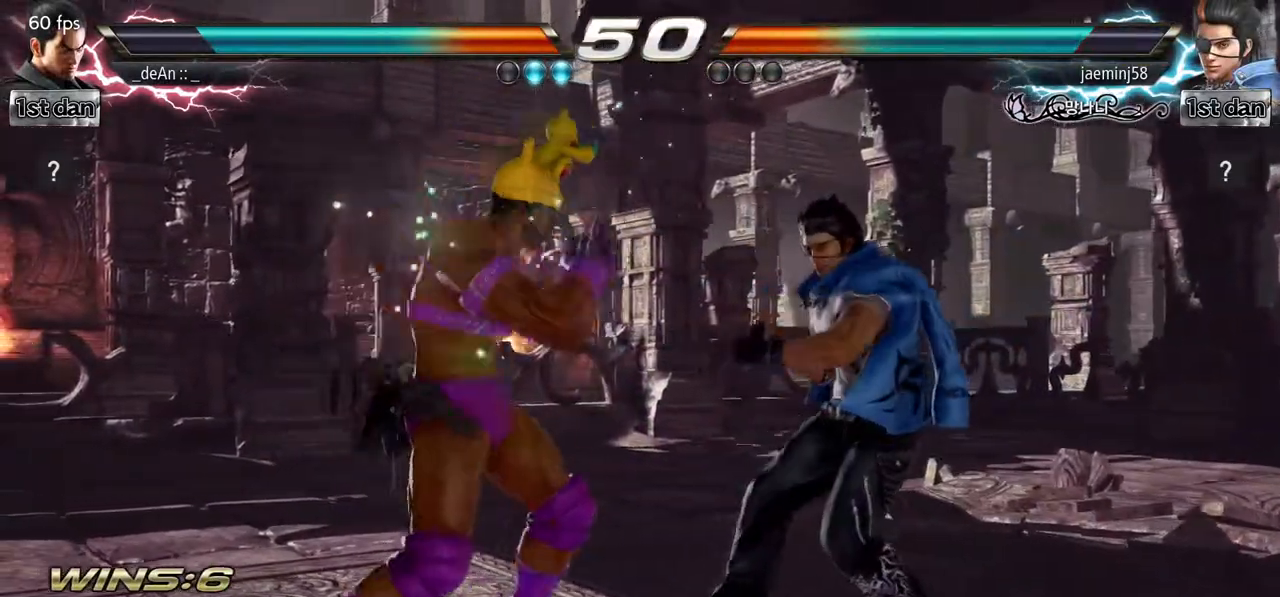
{"buttons": ["CIRCLE"], "left_stick": "down-right", "events": [[150, "SQUARE", "up"], [450, "left_stick", "down-right"], [500, "CIRCLE", "down"]]}
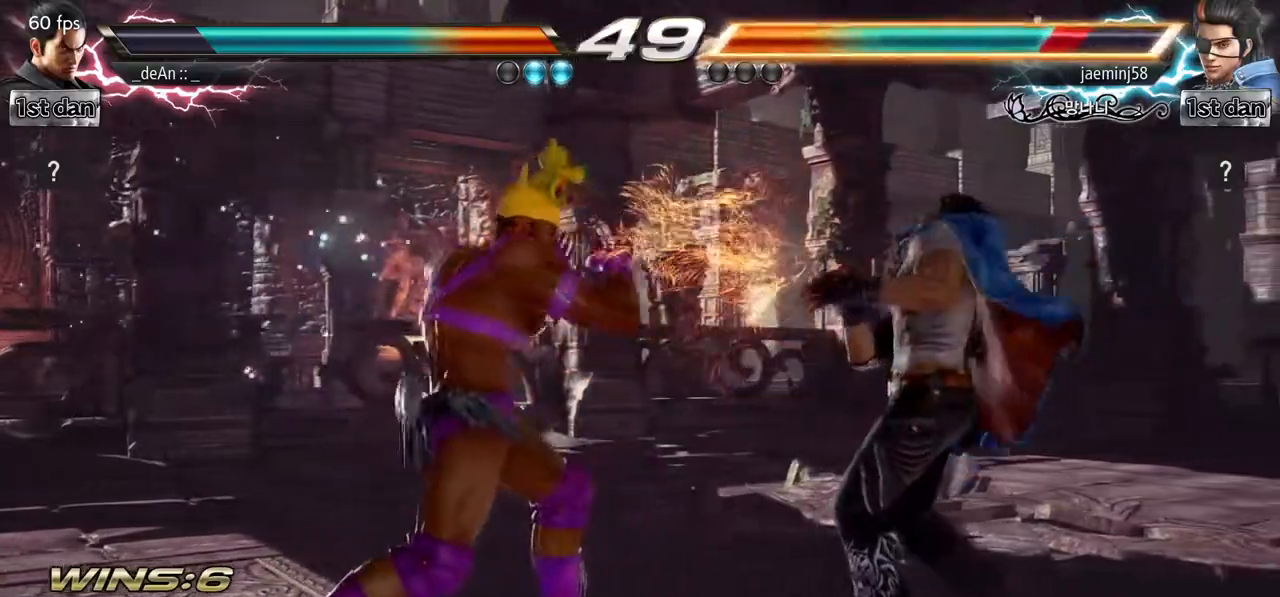
{"buttons": [], "left_stick": "center", "events": [[167, "CIRCLE", "up"], [233, "left_stick", "center"]]}
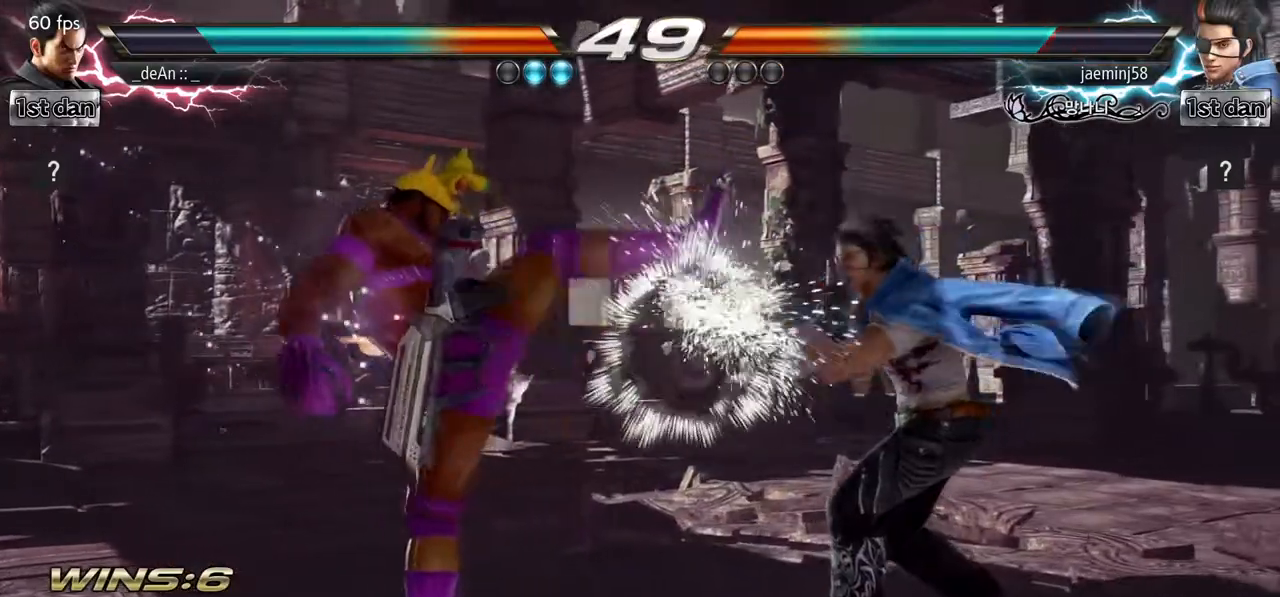
{"buttons": [], "left_stick": "left", "events": [[133, "left_stick", "left"], [200, "left_stick", "center"], [300, "left_stick", "left"]]}
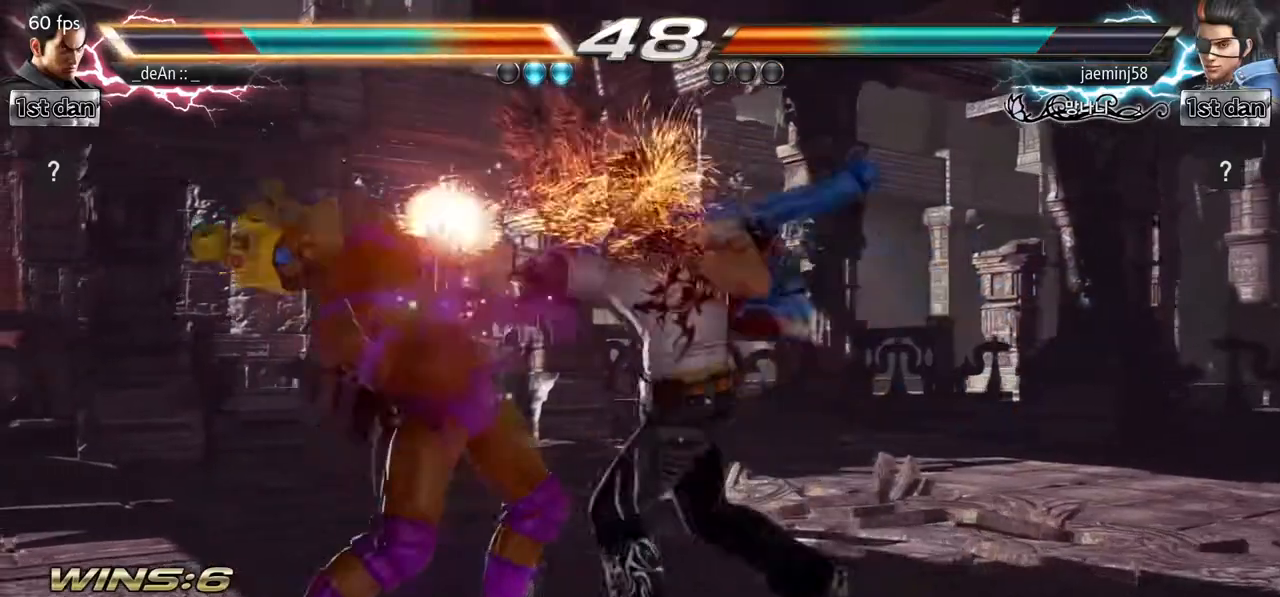
{"buttons": [], "left_stick": "left", "events": [[167, "left_stick", "center"], [450, "left_stick", "left"]]}
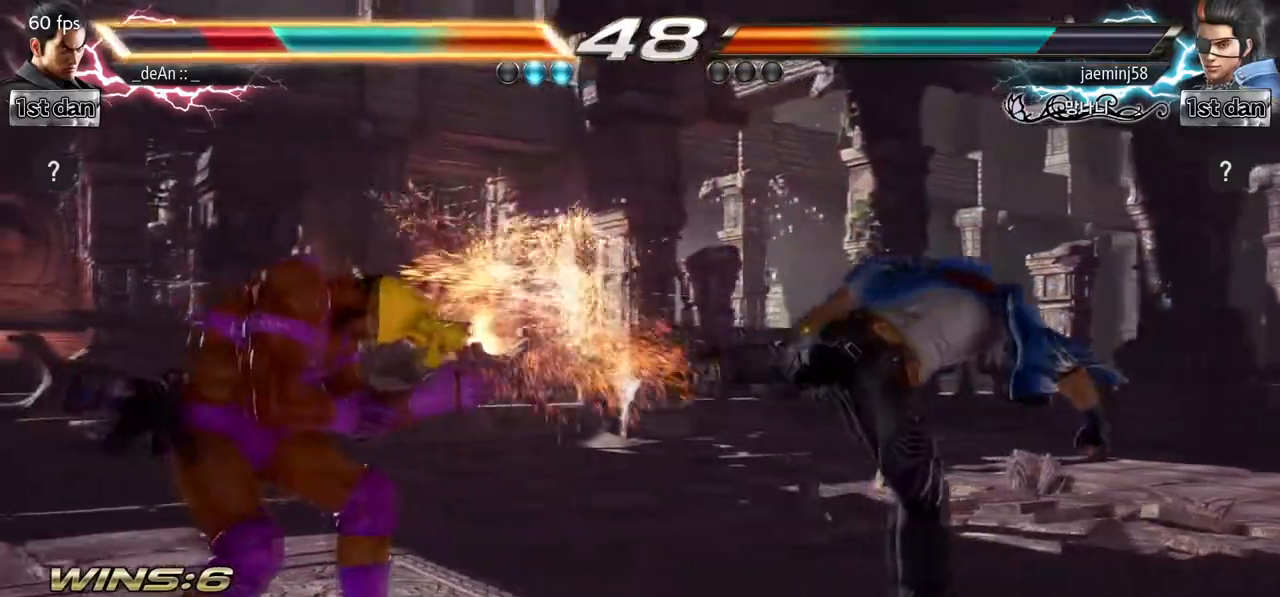
{"buttons": ["SQUARE"], "left_stick": "center", "events": [[183, "left_stick", "center"], [283, "SQUARE", "down"]]}
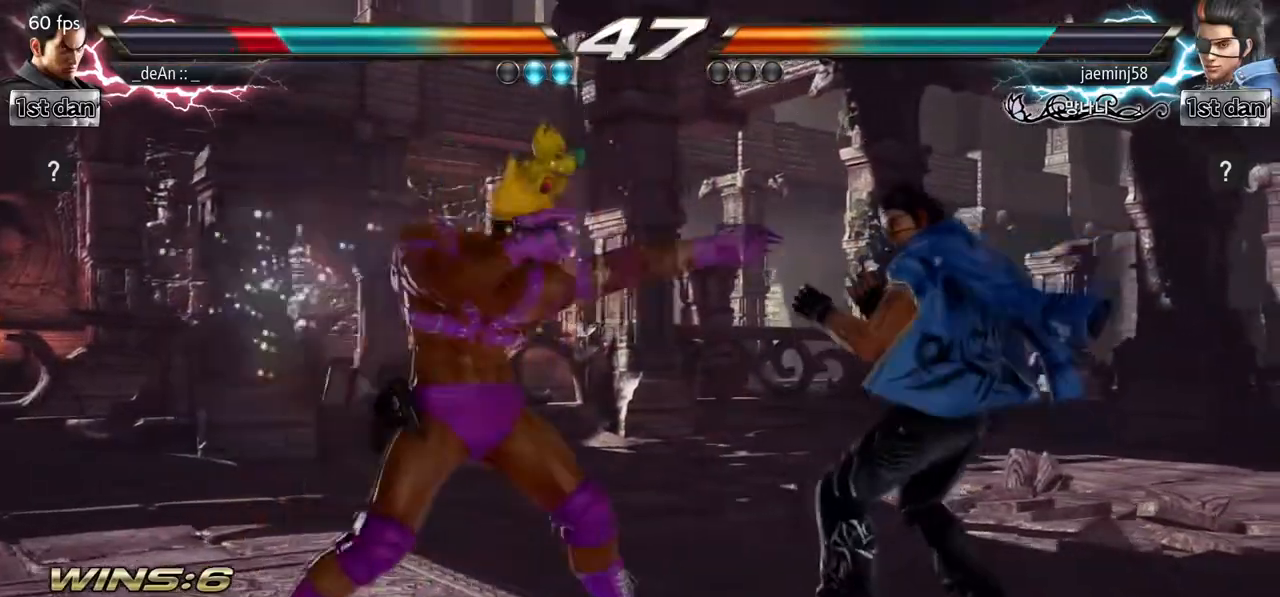
{"buttons": [], "left_stick": "down-right", "events": [[33, "SQUARE", "up"], [350, "left_stick", "down-right"]]}